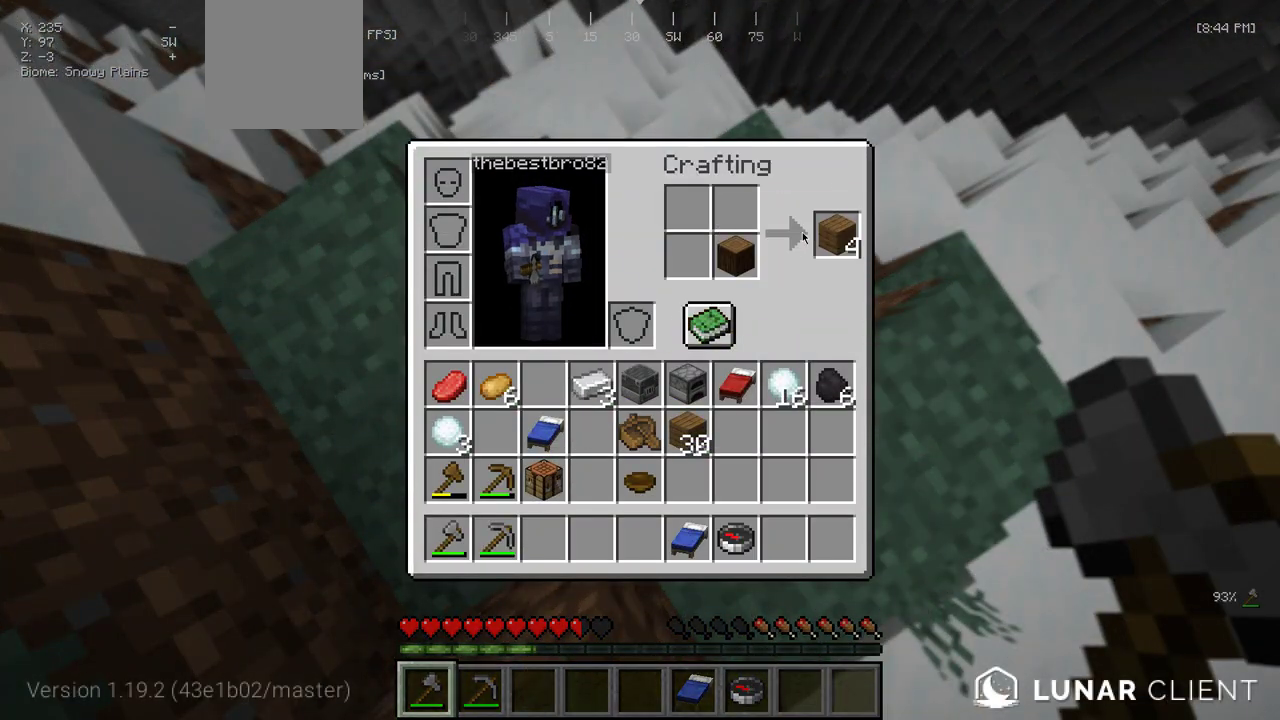
Gameplay with keyboard and mouse; each line is a JSON object with the keys and mouse buttons held at the frame after it. "events" lists presses ("down") and releases ("up") of "a", "d", "s", "w", "mouse_left" and "mouse_right" between this image and that frame as [ms after this image, input, new state], when the widget could be followed in between. "mouse_left", "mouse_right" = the "left", "right" buttons of the "mouse" list. No other keys are recorded. Fast repeated clicks can show as one long hold. Mouse movement is not recorded.
{"keys": [], "mouse": [], "events": []}
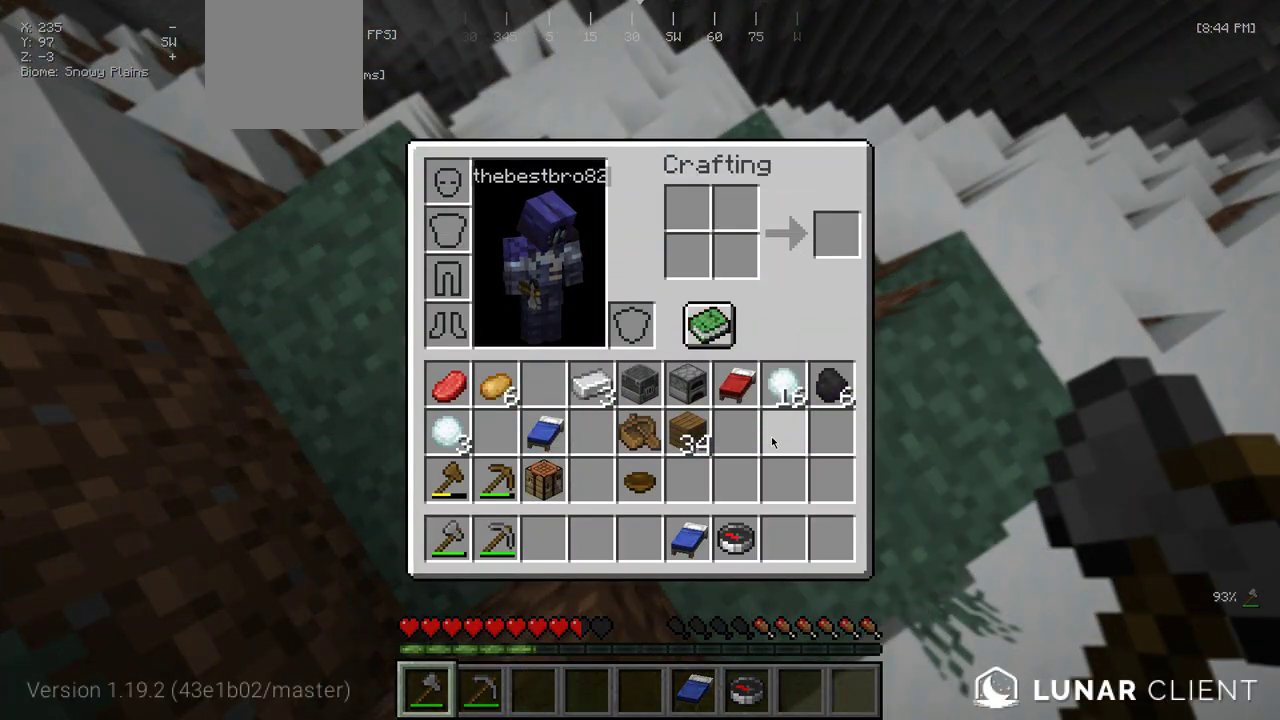
{"keys": [], "mouse": [], "events": []}
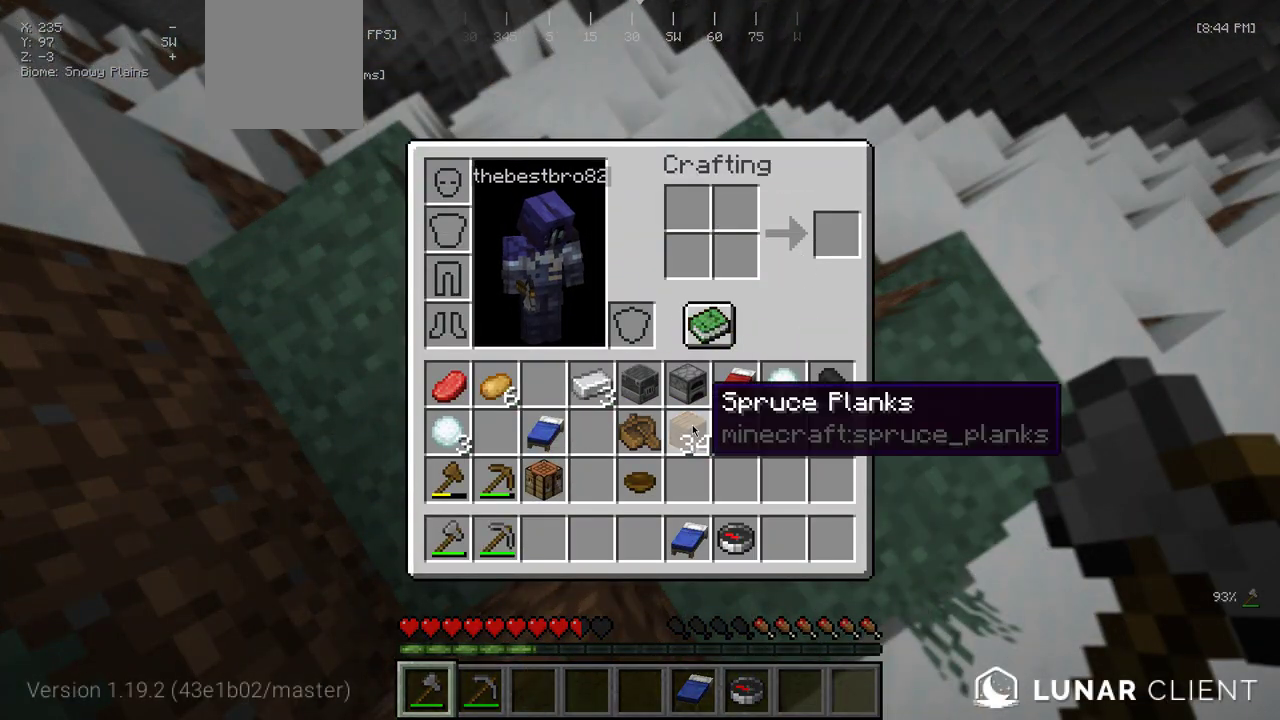
{"keys": [], "mouse": [], "events": []}
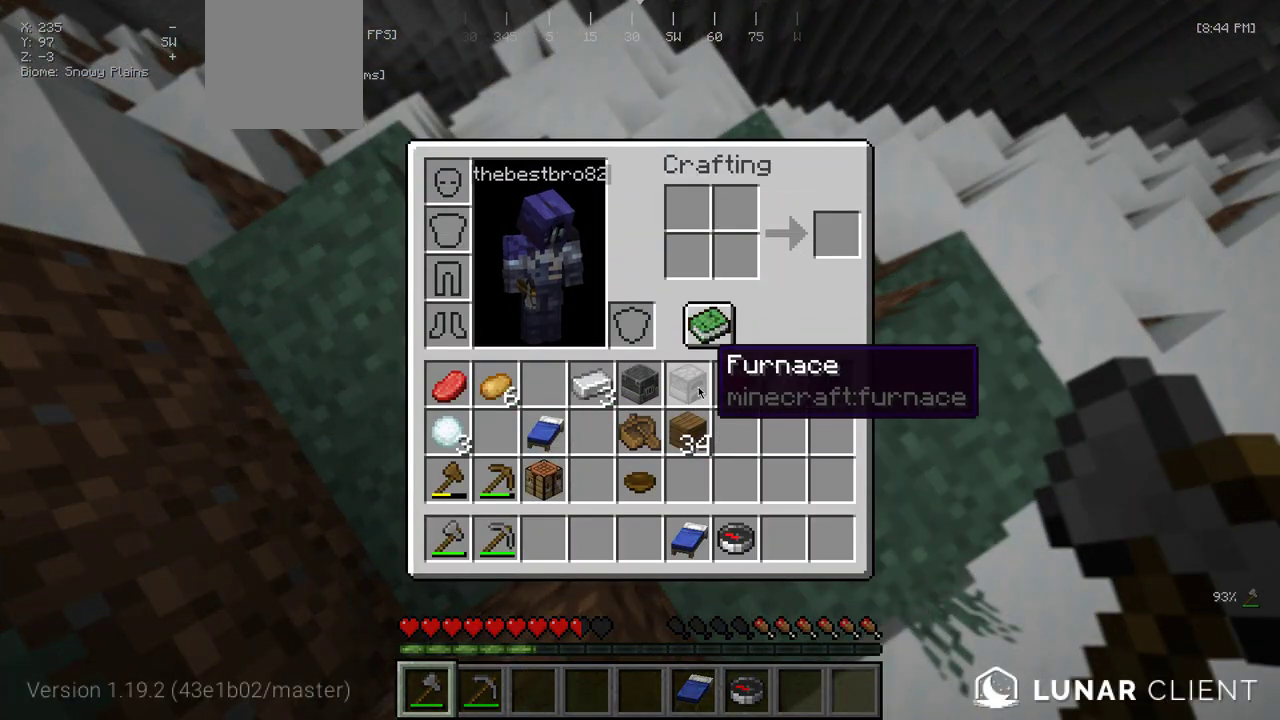
{"keys": [], "mouse": [], "events": []}
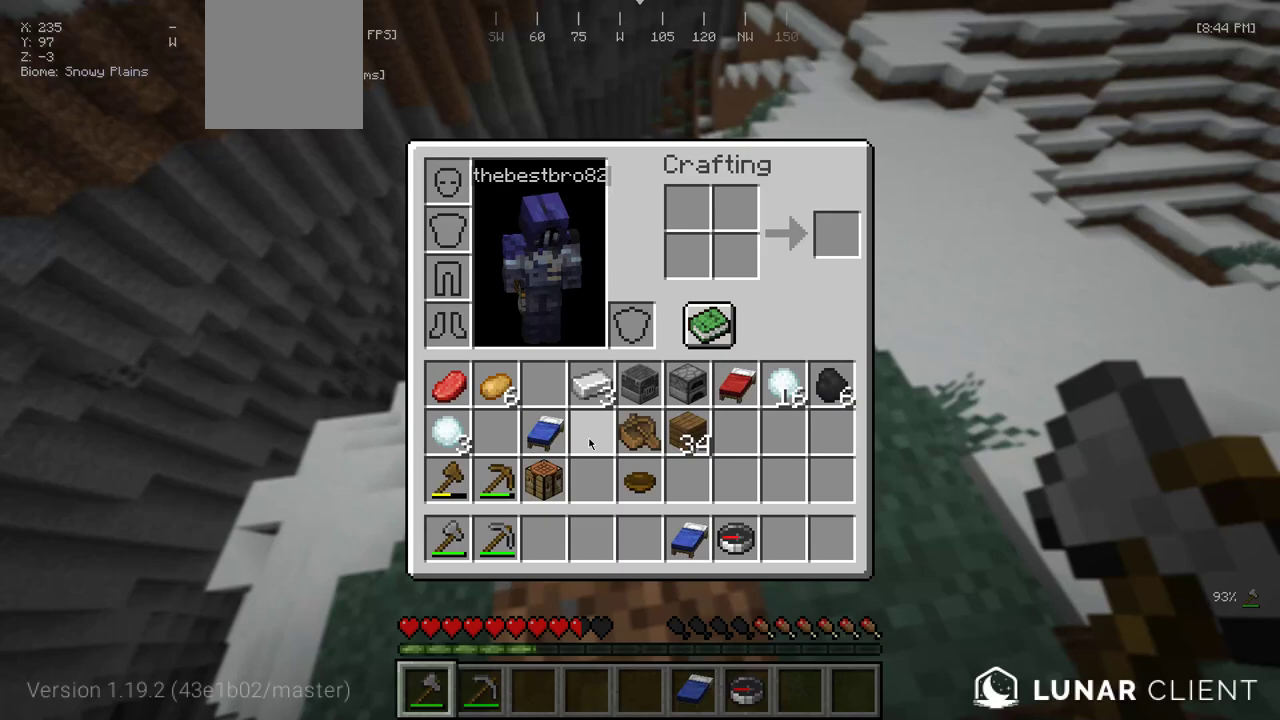
{"keys": [], "mouse": [], "events": []}
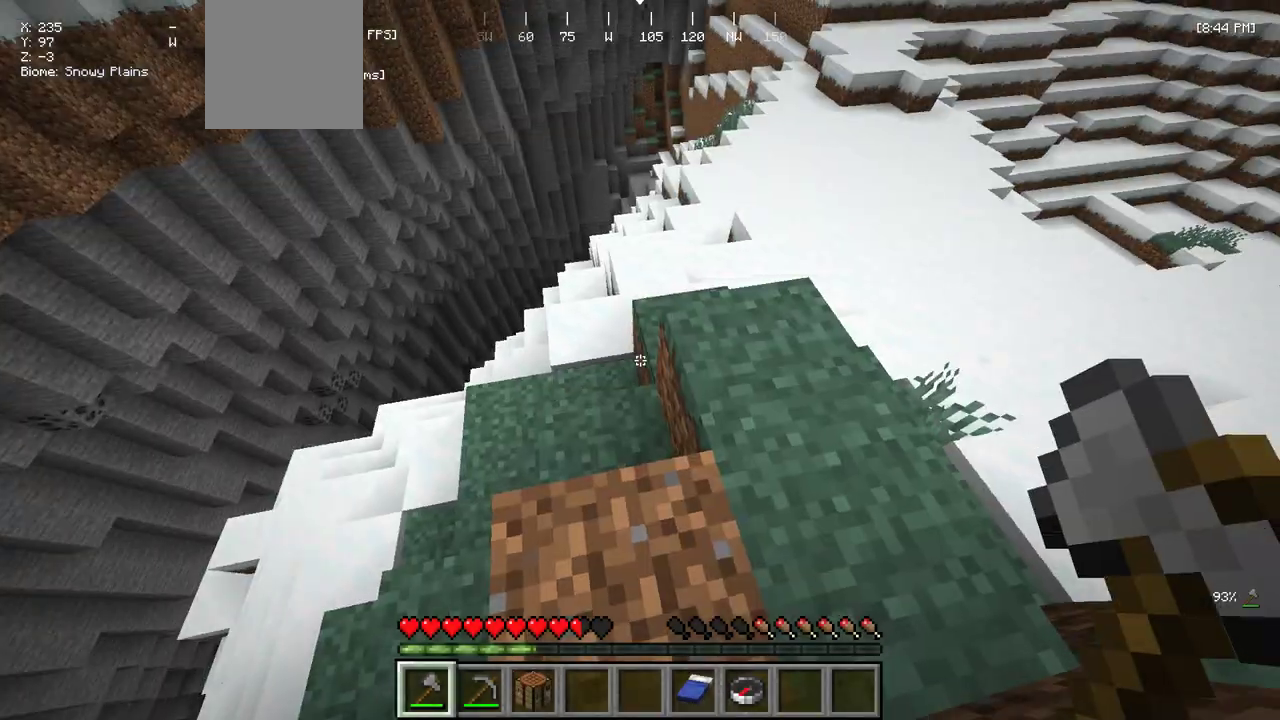
{"keys": ["d"], "mouse": [], "events": [[100, "w", "down"], [300, "w", "up"], [367, "d", "down"]]}
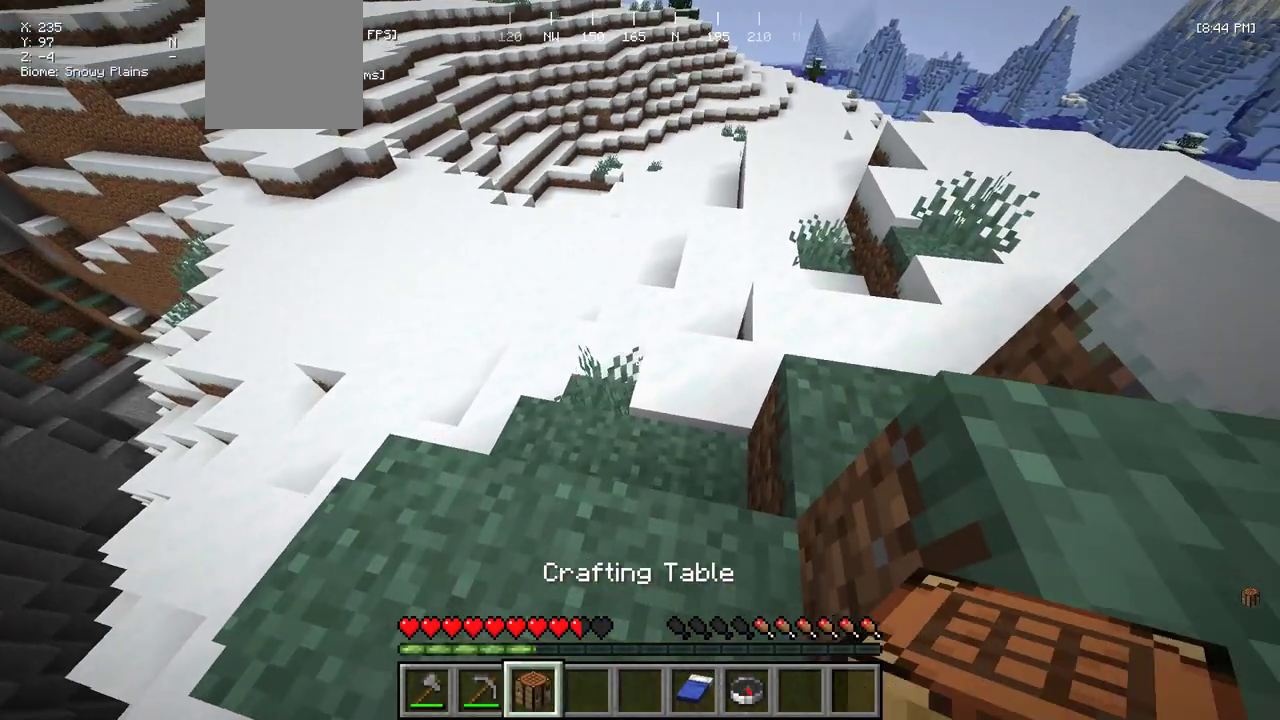
{"keys": [], "mouse": [], "events": [[50, "d", "up"], [150, "mouse_right", "down"], [300, "mouse_right", "up"]]}
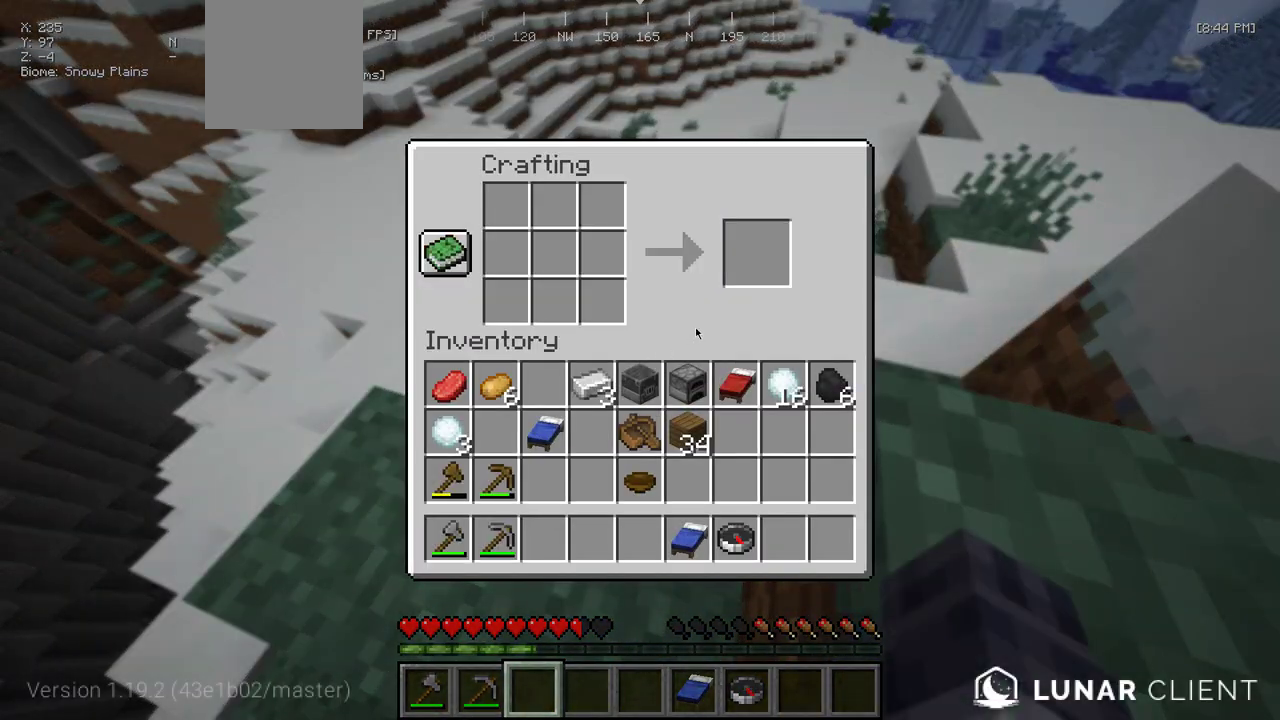
{"keys": [], "mouse": [], "events": []}
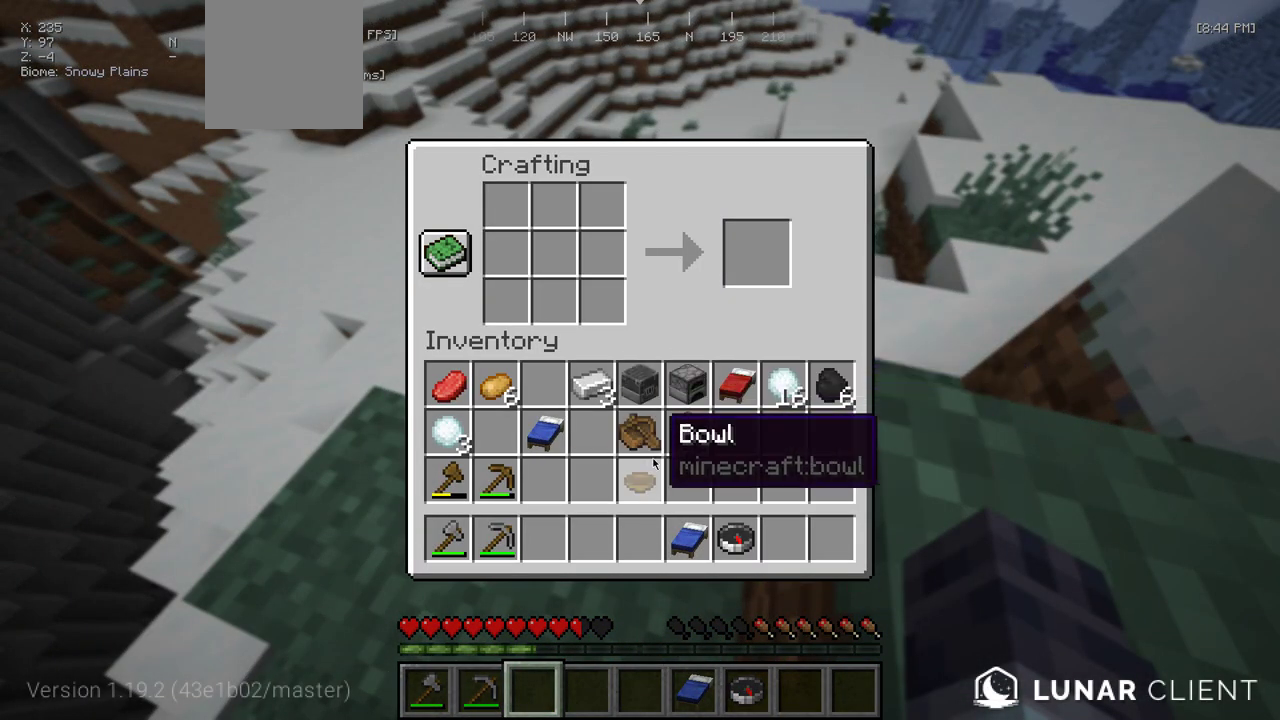
{"keys": [], "mouse": [], "events": []}
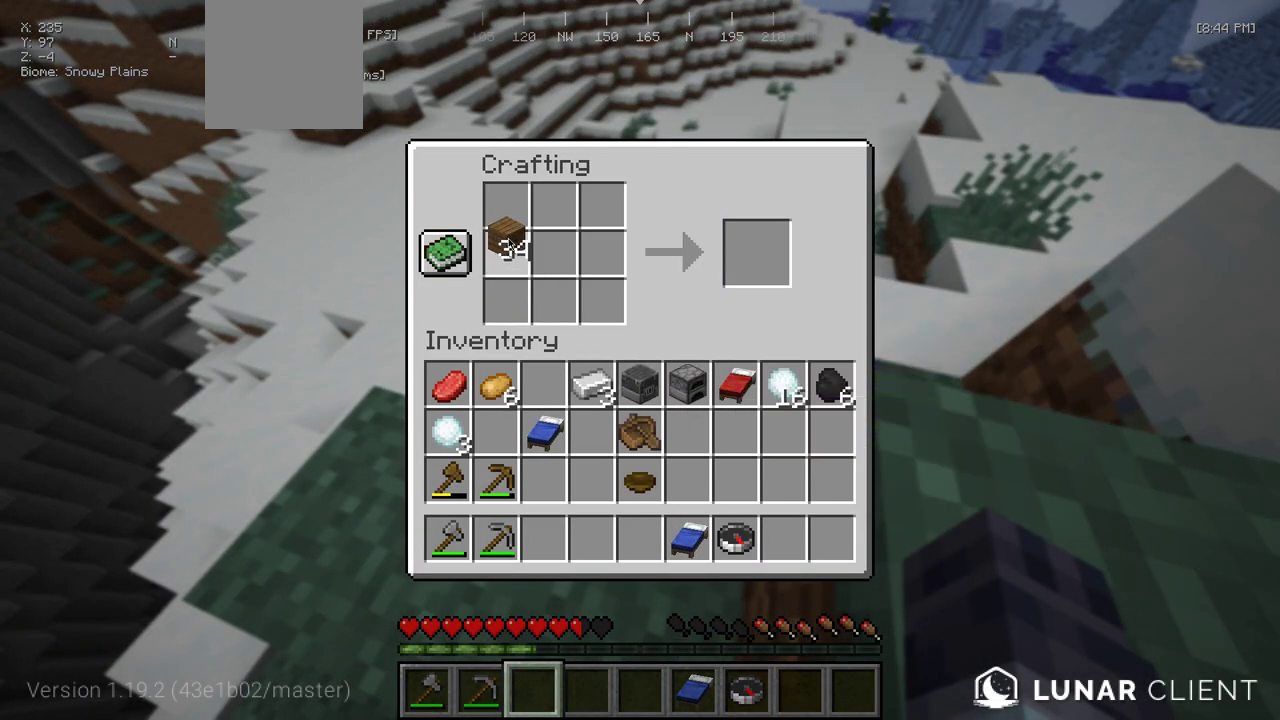
{"keys": [], "mouse": [], "events": []}
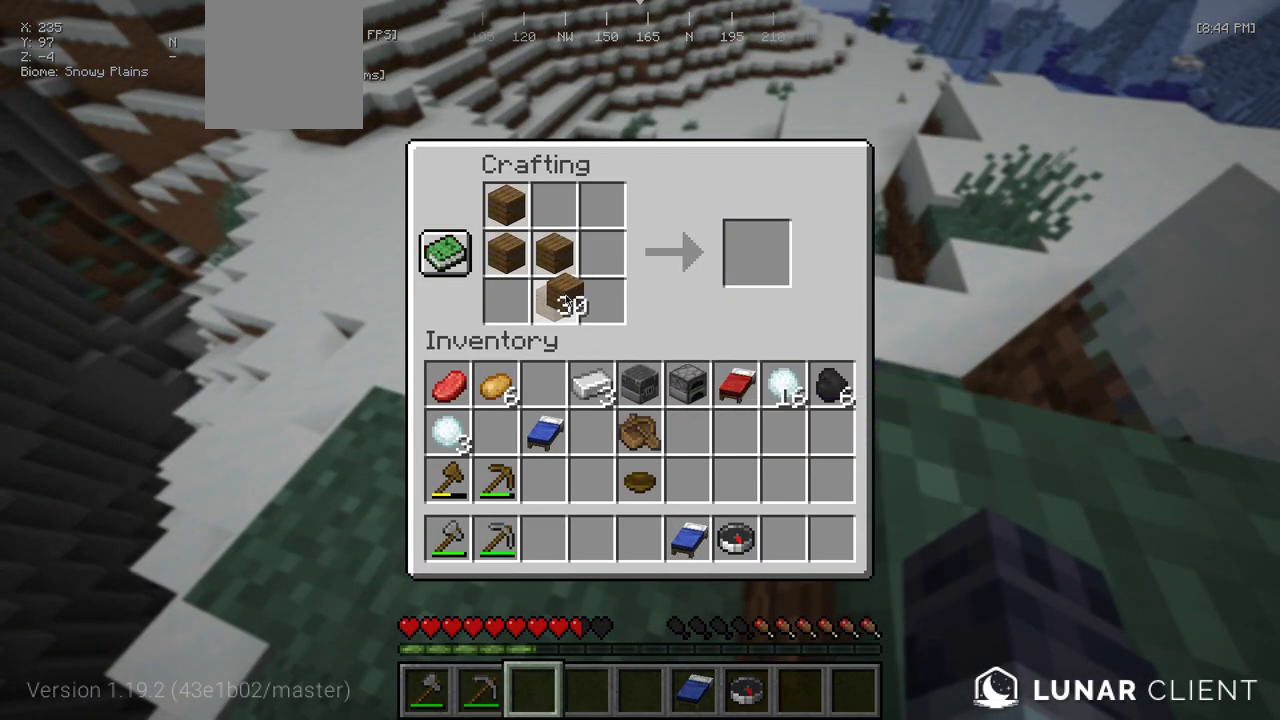
{"keys": [], "mouse": [], "events": []}
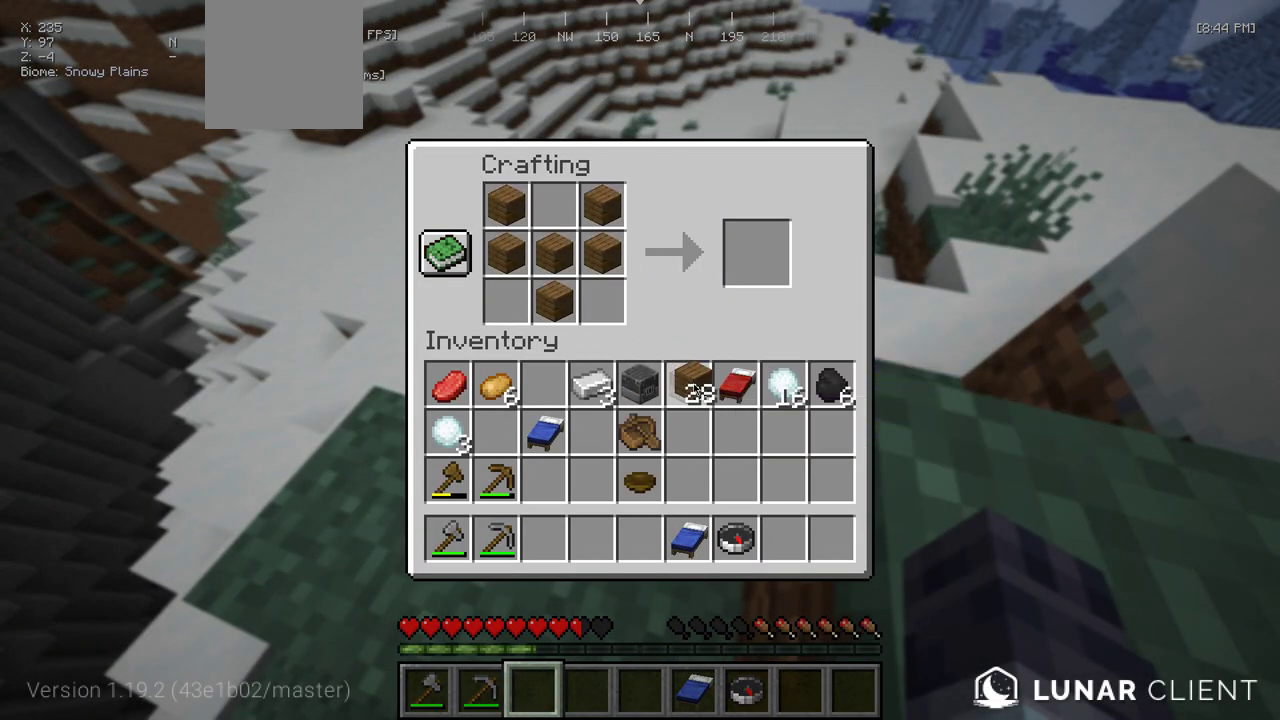
{"keys": [], "mouse": [], "events": []}
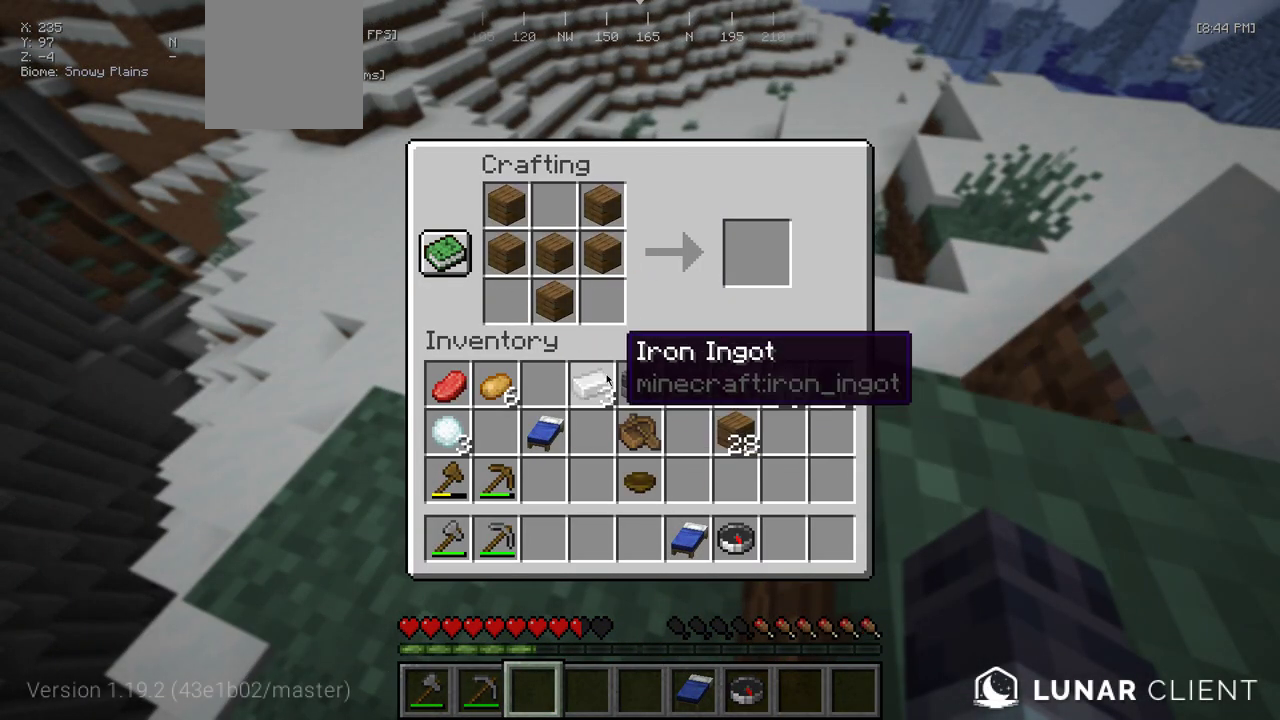
{"keys": [], "mouse": [], "events": []}
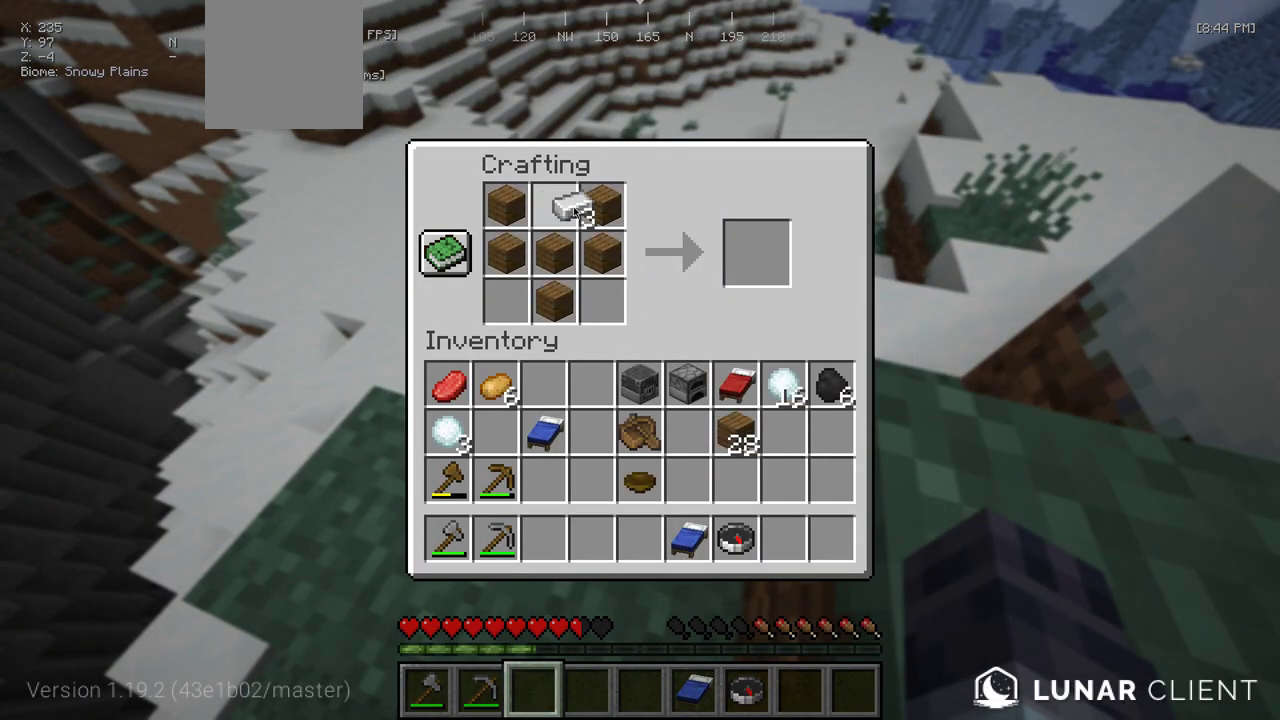
{"keys": [], "mouse": [], "events": []}
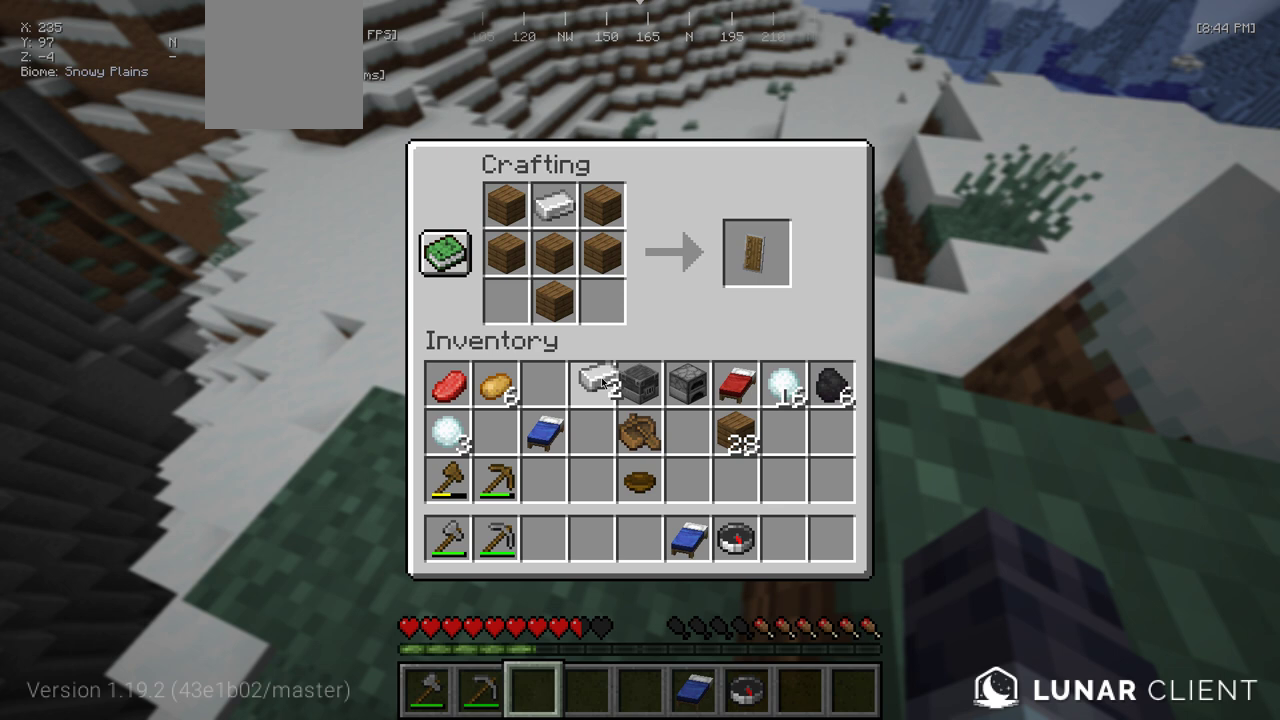
{"keys": [], "mouse": [], "events": []}
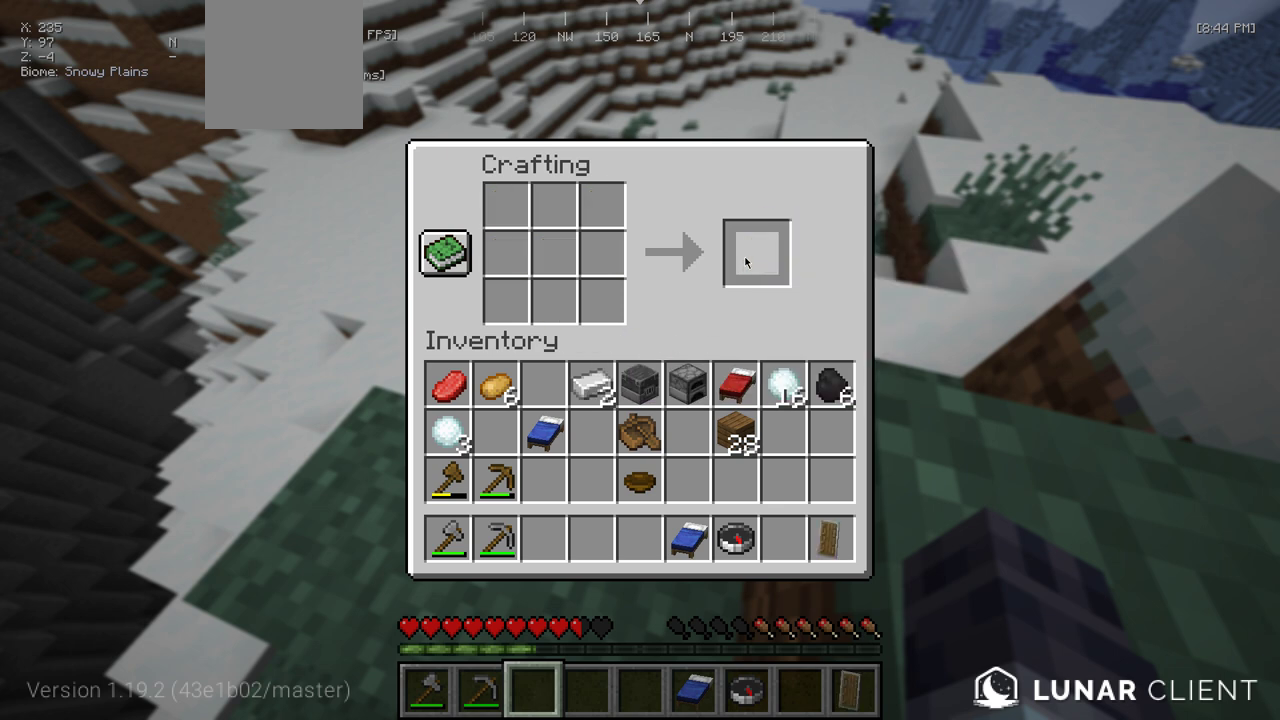
{"keys": [], "mouse": [], "events": []}
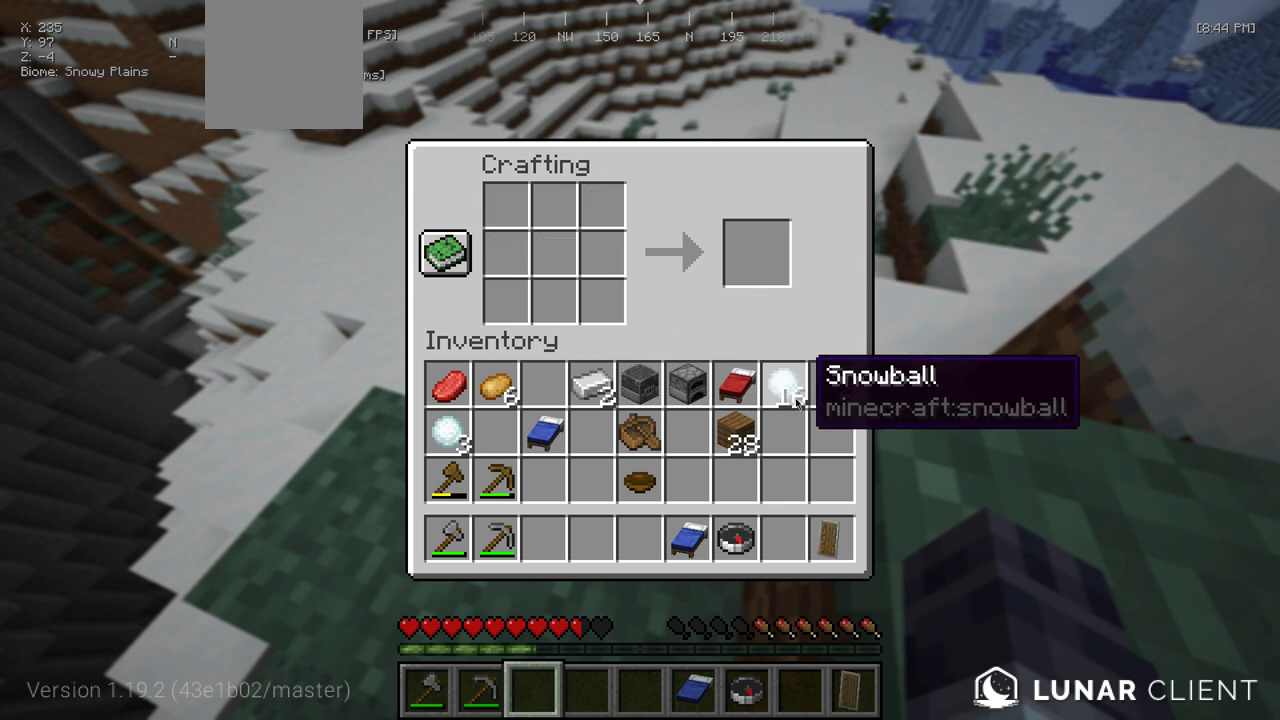
{"keys": [], "mouse": ["left"], "events": [[483, "mouse_left", "down"]]}
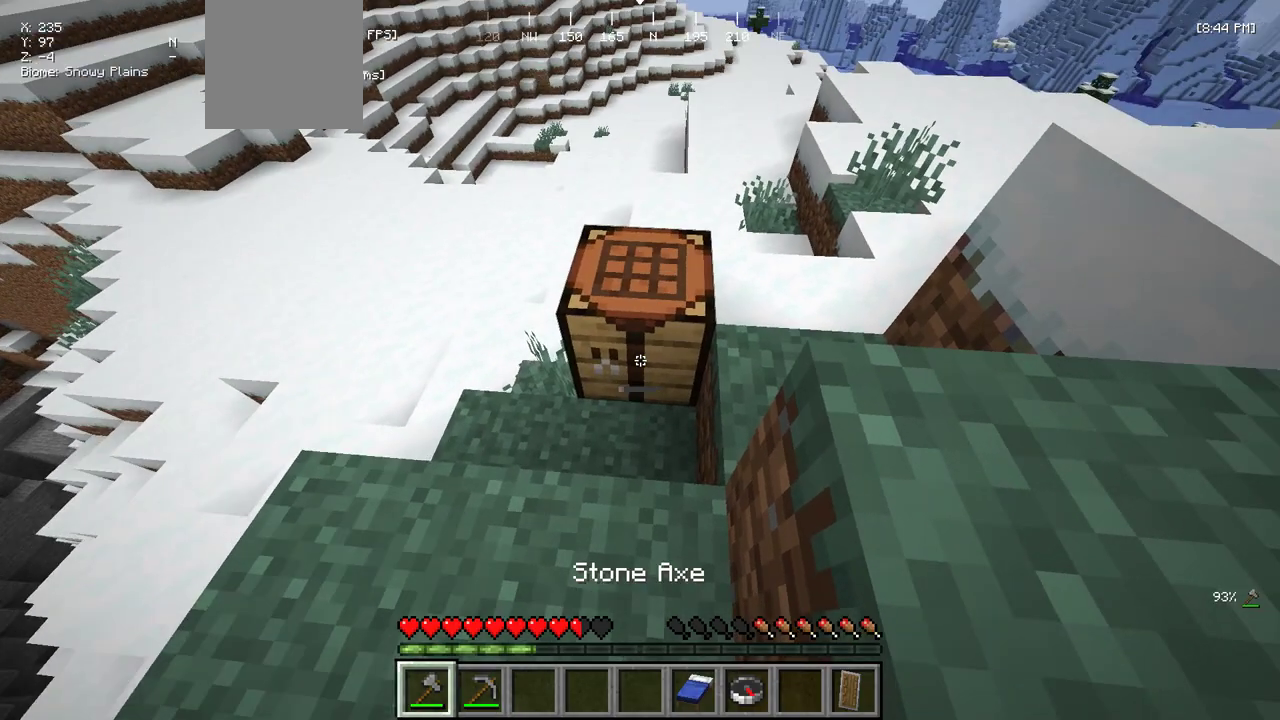
{"keys": ["w"], "mouse": ["left"], "events": [[400, "w", "down"]]}
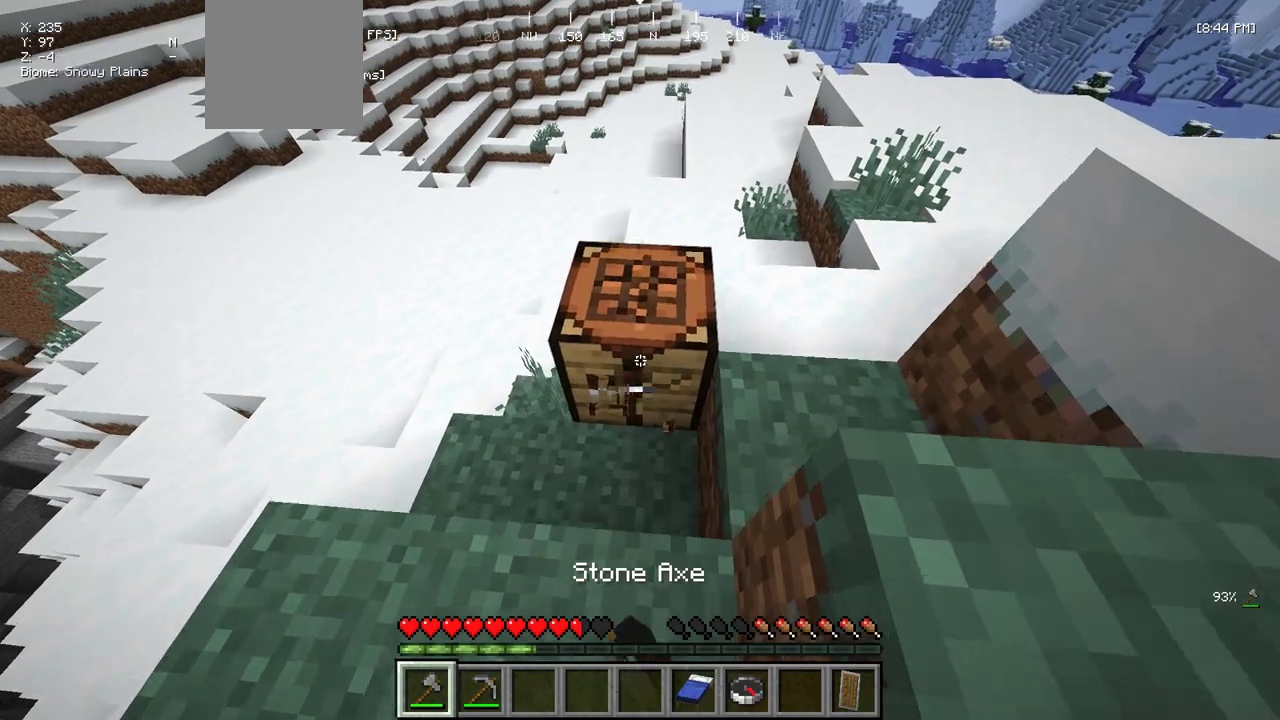
{"keys": [], "mouse": ["left"], "events": [[467, "w", "up"]]}
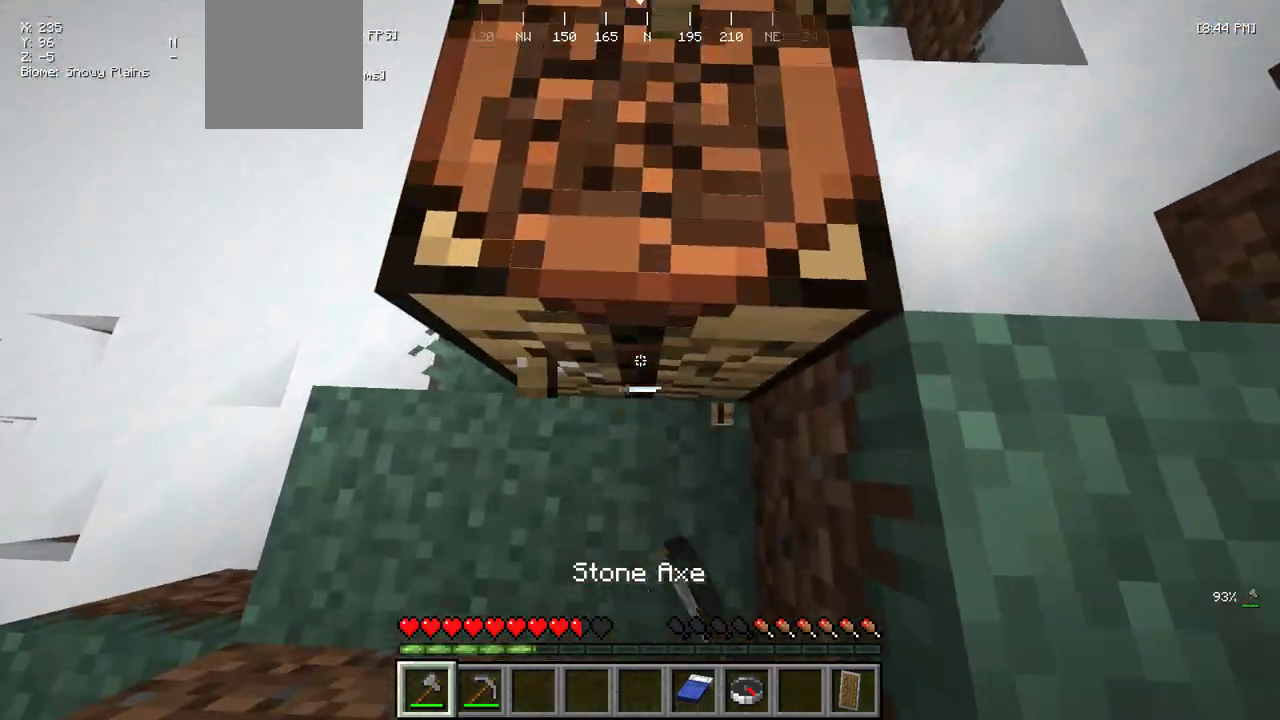
{"keys": ["w"], "mouse": [], "events": [[283, "w", "down"], [433, "mouse_left", "up"]]}
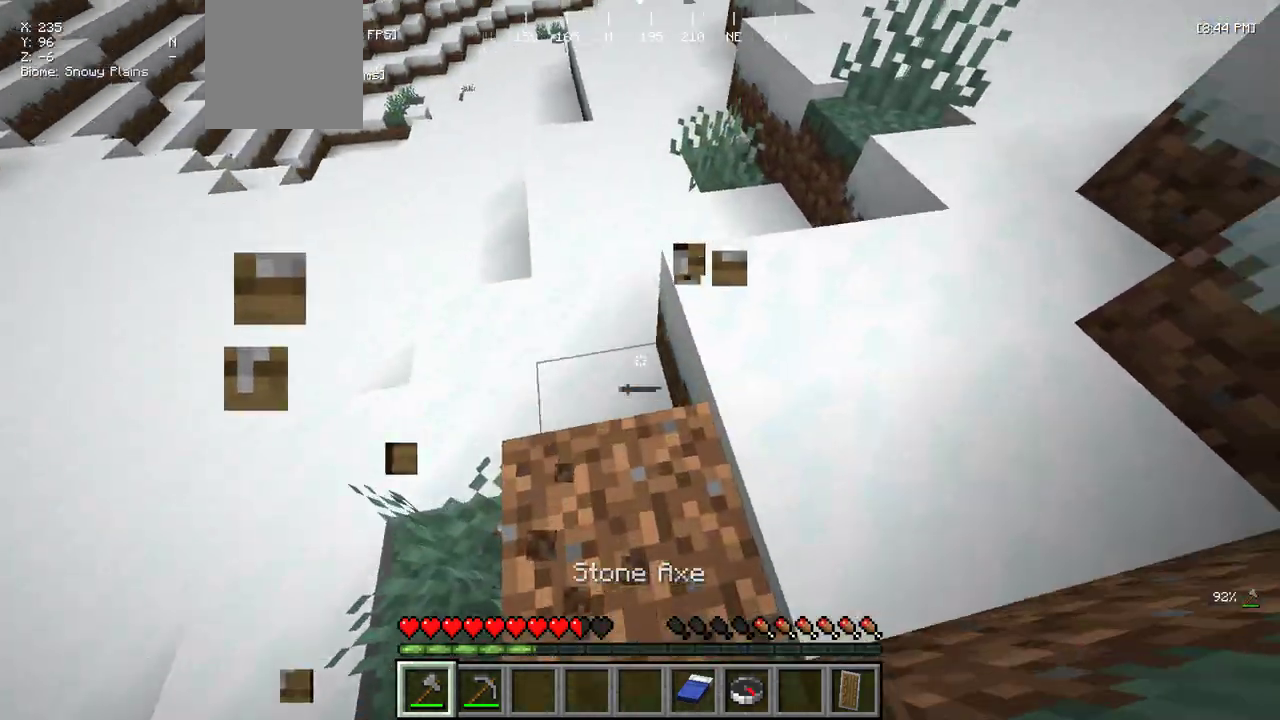
{"keys": ["w"], "mouse": [], "events": [[67, "w", "up"], [100, "d", "down"], [283, "d", "up"], [467, "w", "down"]]}
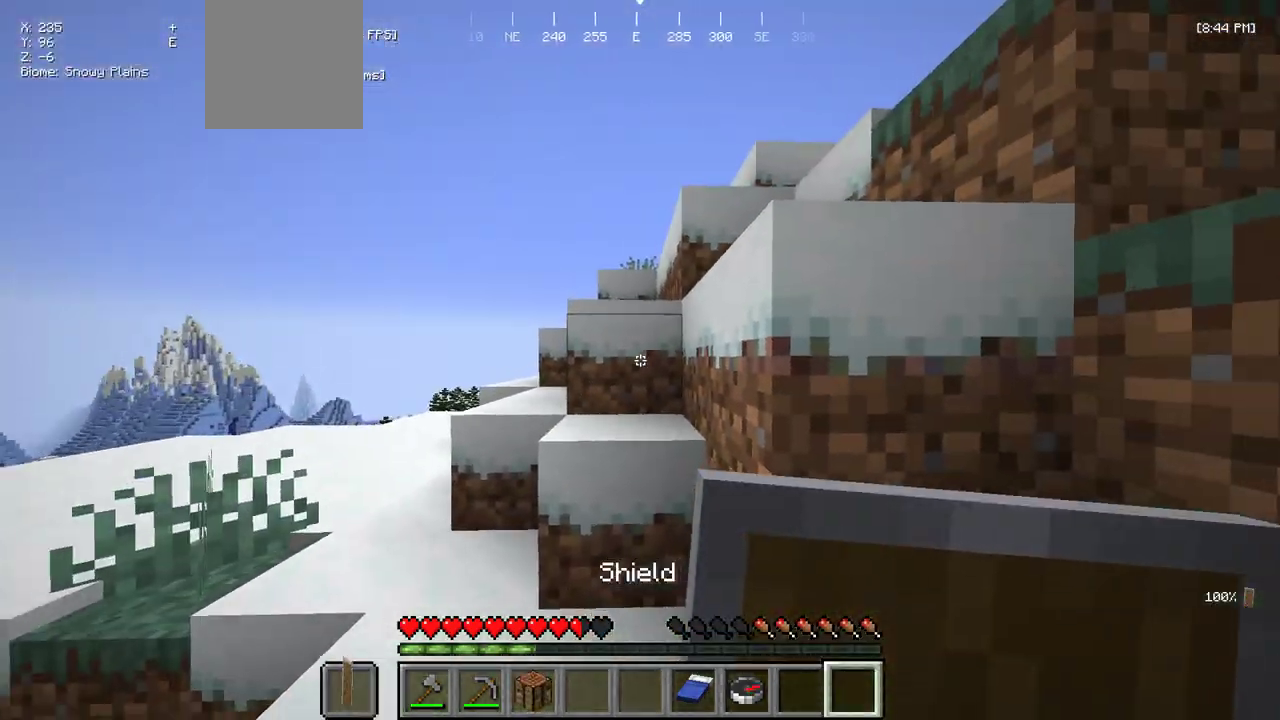
{"keys": ["w"], "mouse": [], "events": []}
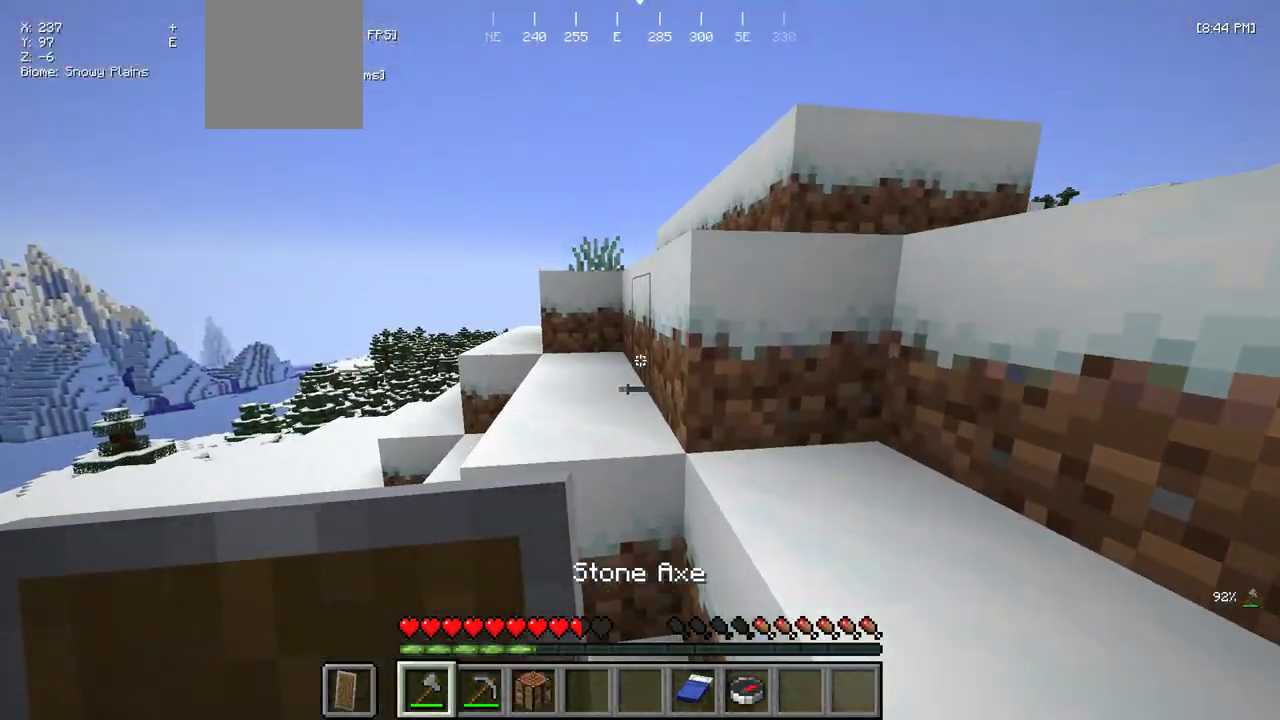
{"keys": ["w"], "mouse": [], "events": []}
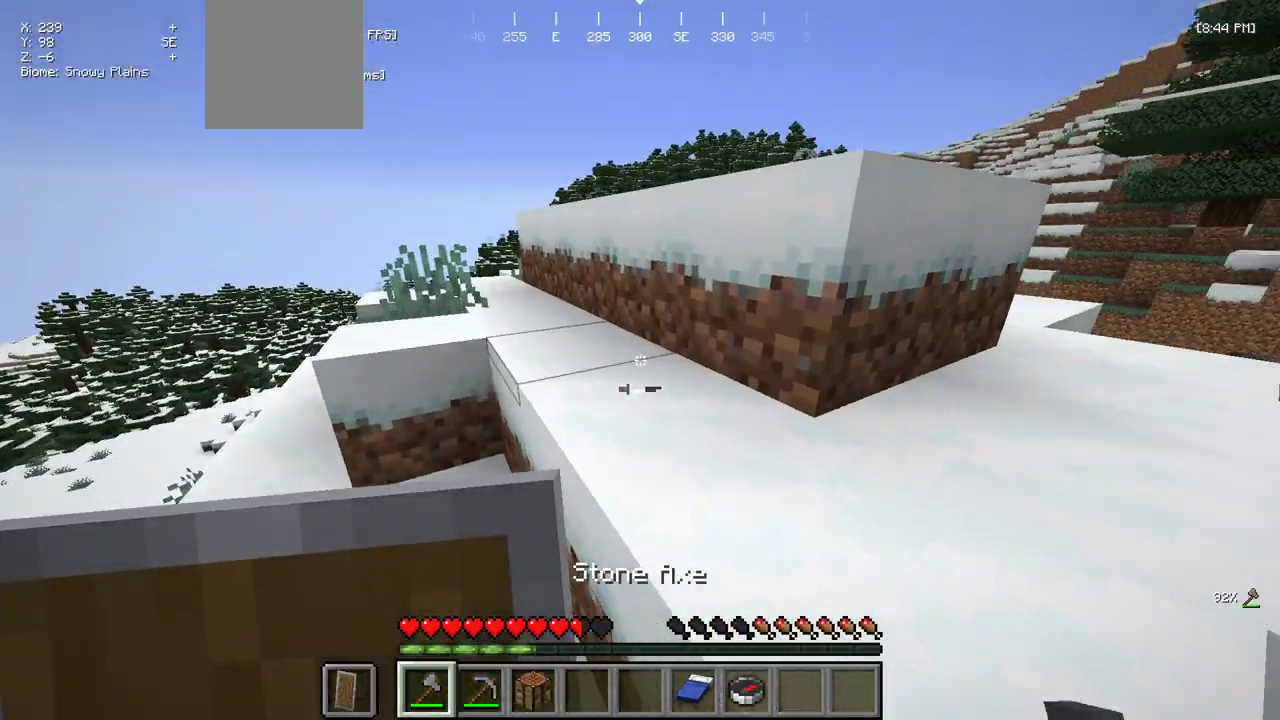
{"keys": ["w"], "mouse": [], "events": []}
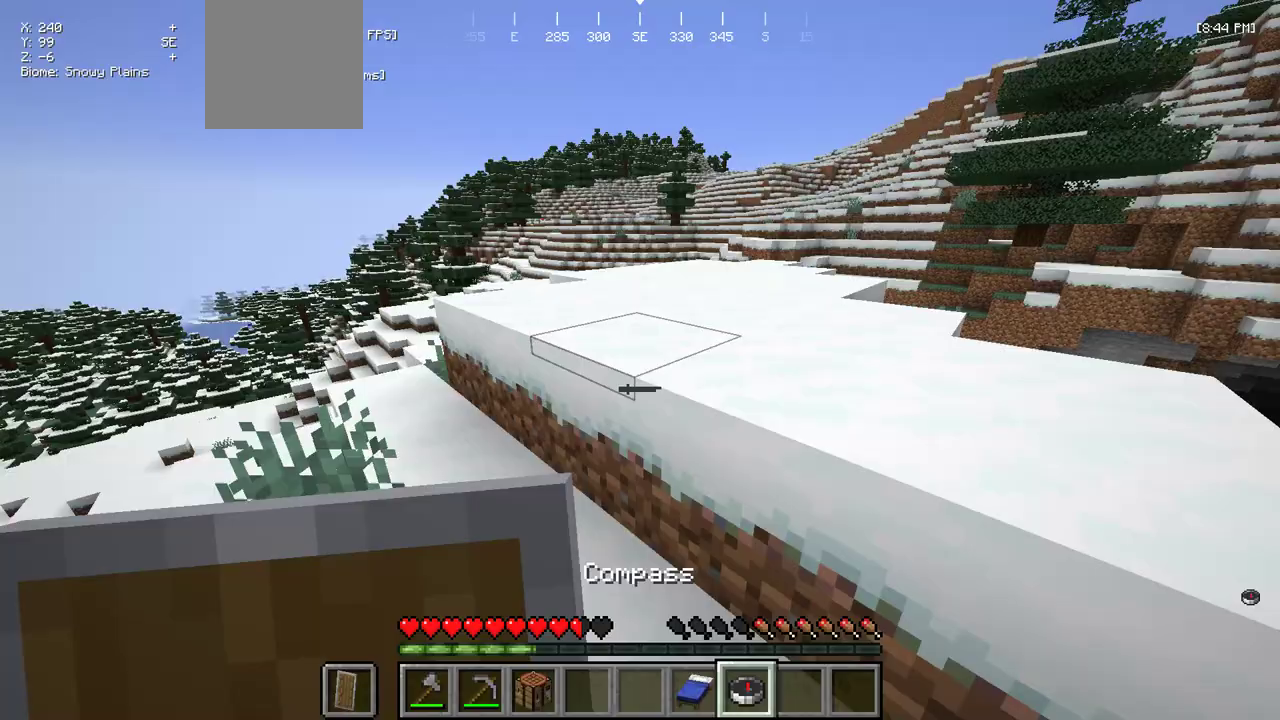
{"keys": ["w"], "mouse": [], "events": [[133, "mouse_right", "down"], [300, "mouse_right", "up"]]}
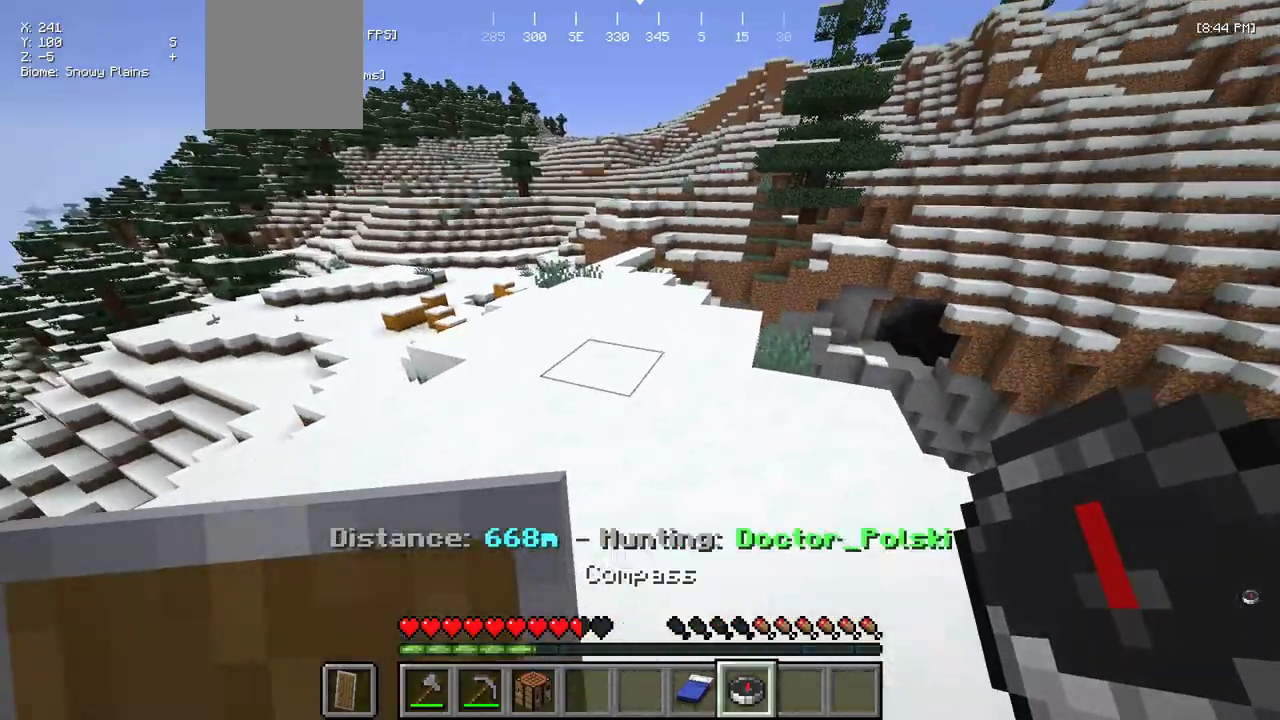
{"keys": ["w"], "mouse": [], "events": []}
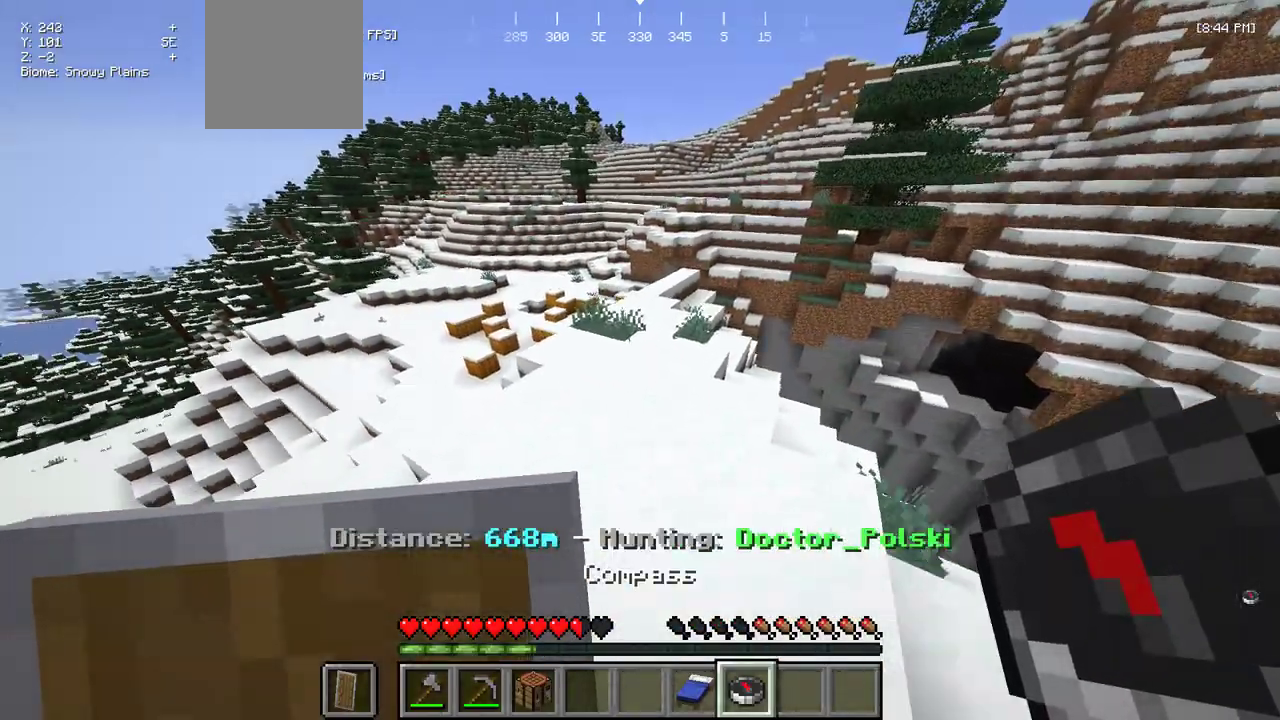
{"keys": ["w"], "mouse": [], "events": []}
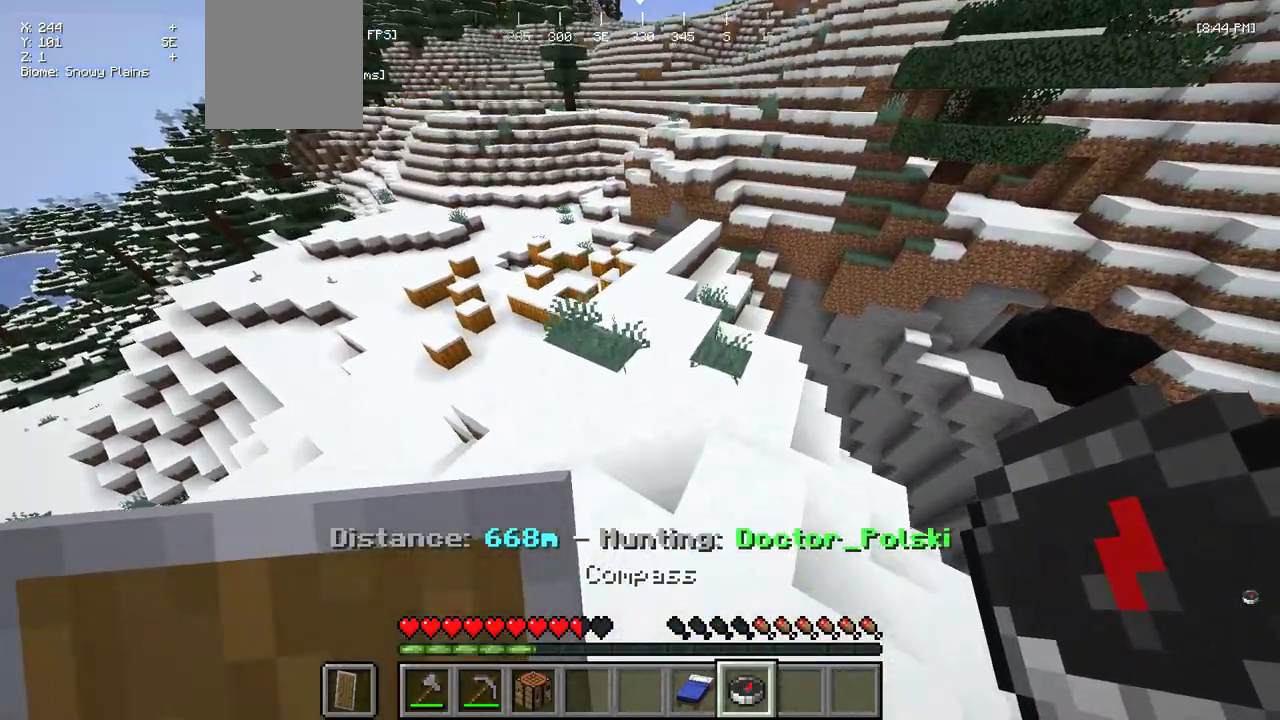
{"keys": ["w"], "mouse": [], "events": [[67, "a", "down"], [267, "a", "up"]]}
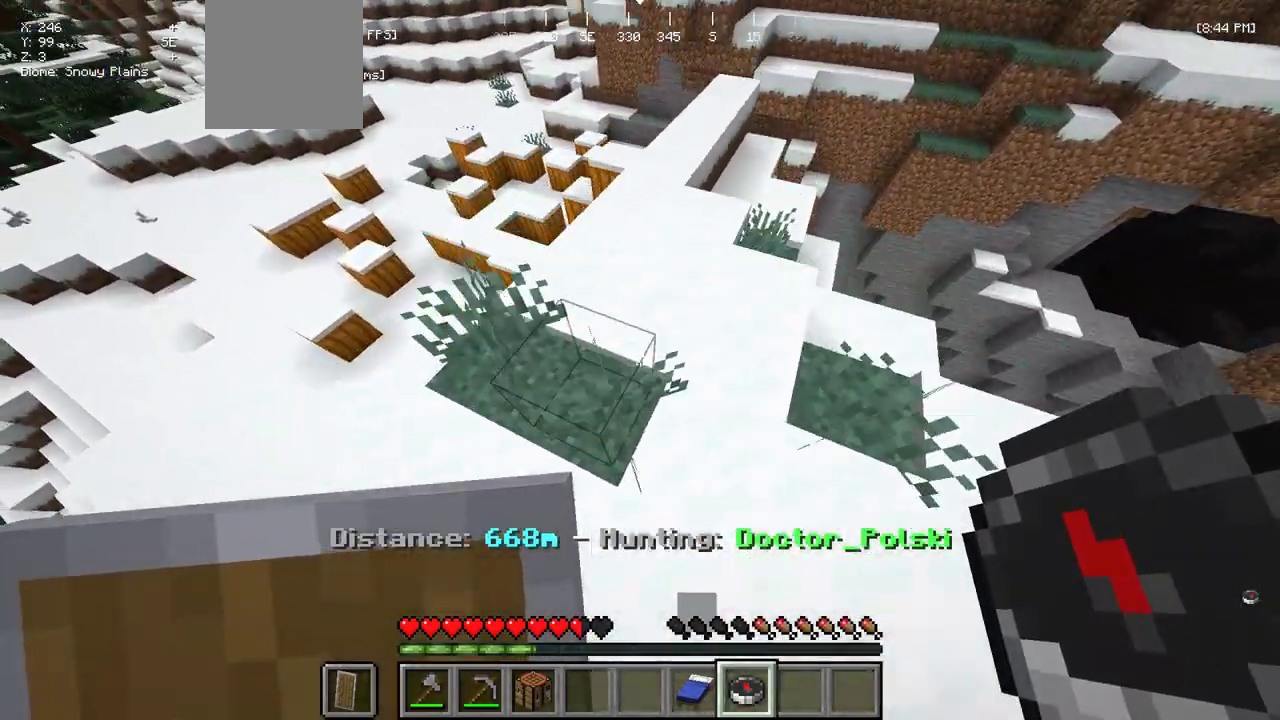
{"keys": [], "mouse": [], "events": [[367, "w", "up"]]}
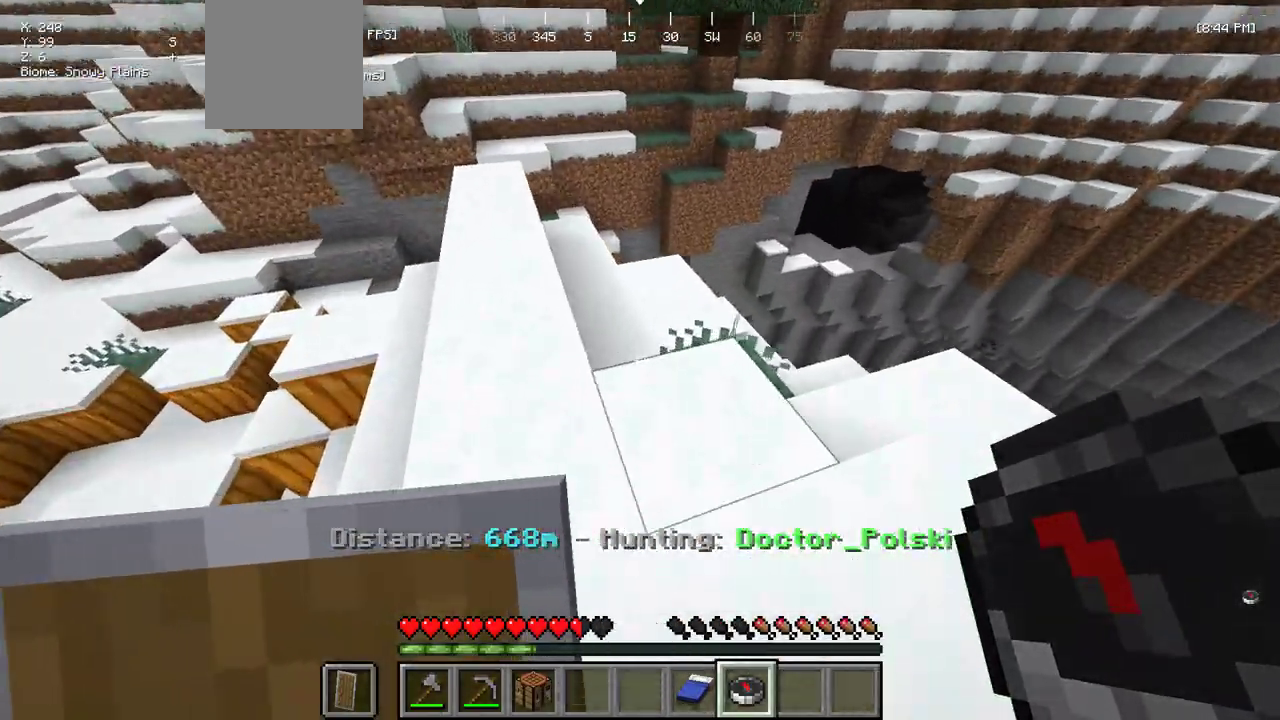
{"keys": [], "mouse": [], "events": []}